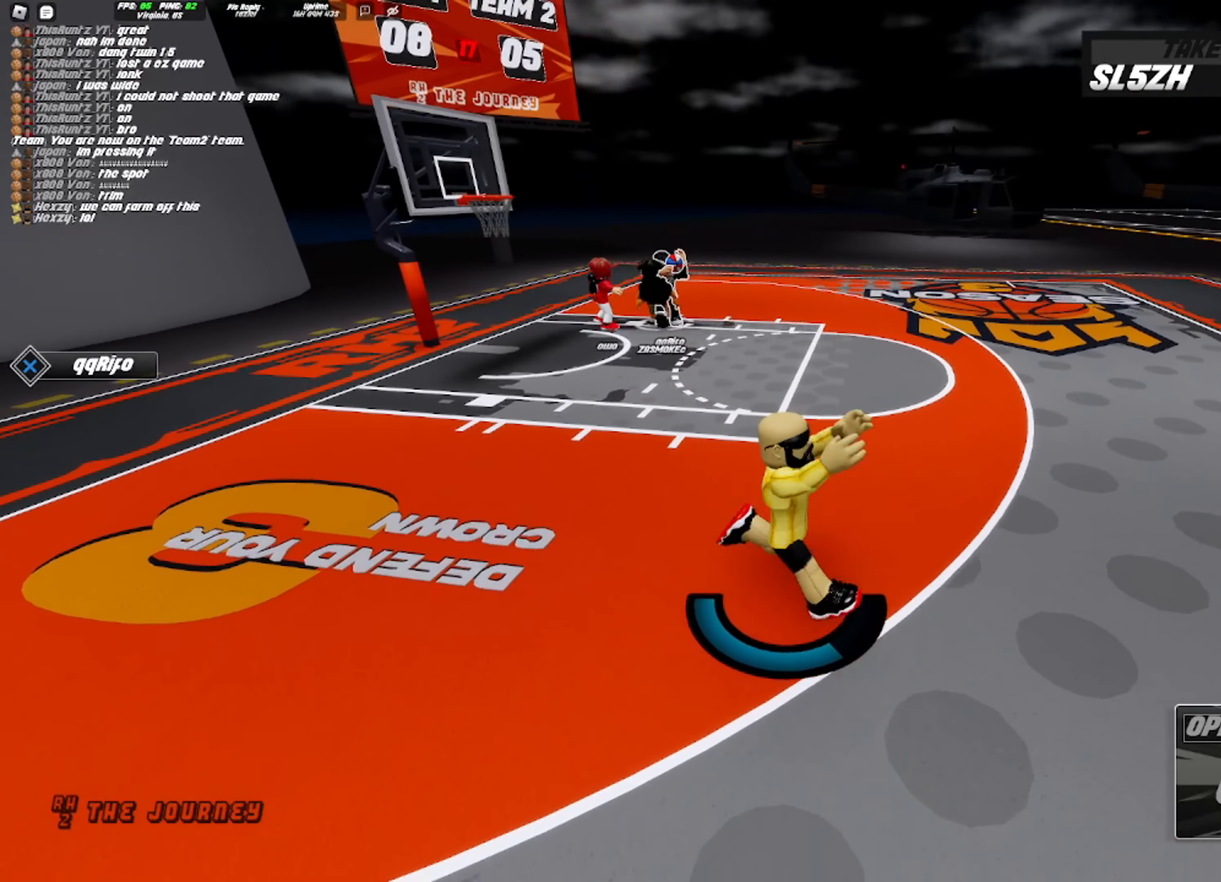
Gameplay with a controller (PlayStation layout); each line is a JSON object with the inputs held at the frame after it. "events" lists button and stick changes between this image and that frame as [ms after this image, input, new state], when the widget could be followed in between.
{"buttons": [], "left_stick": "center", "right_stick": "center", "events": [[433, "left_stick", "center"]]}
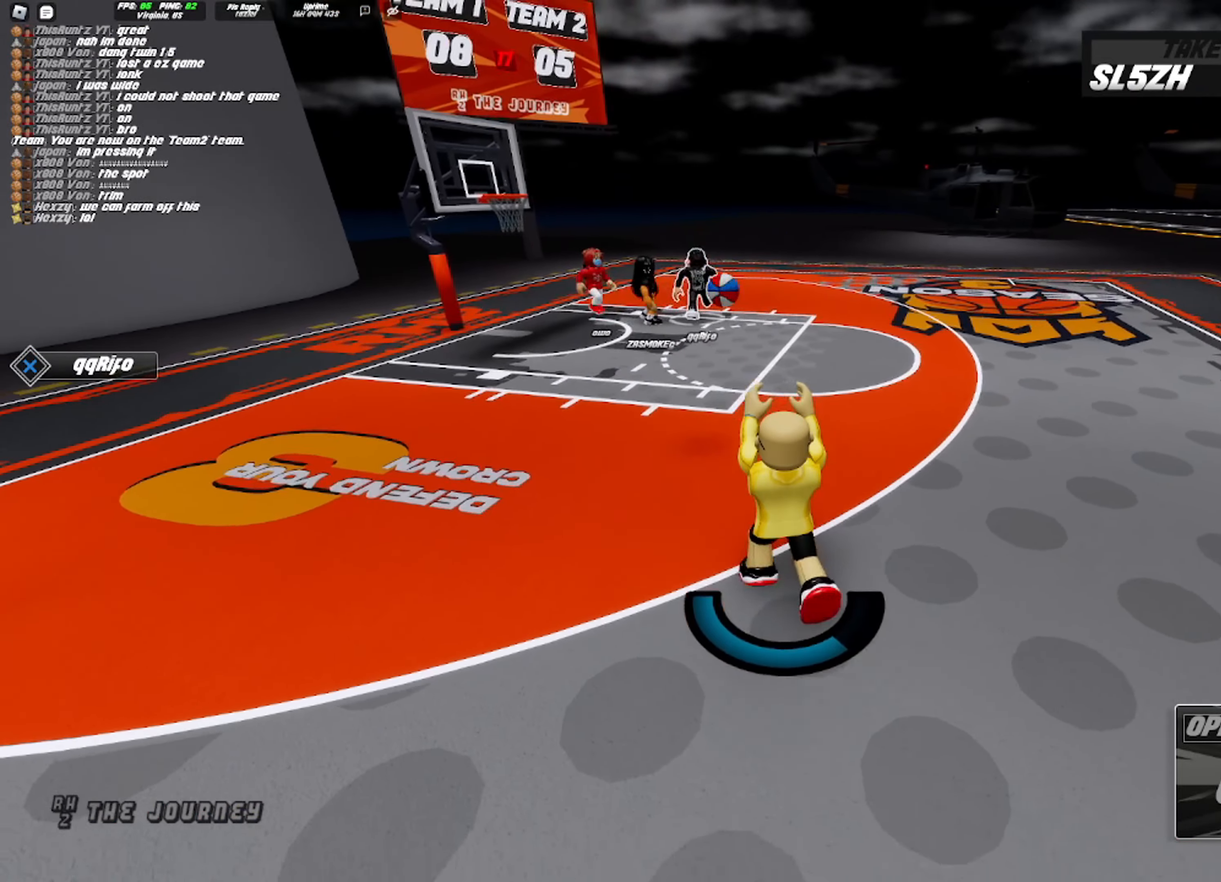
{"buttons": ["SQUARE"], "left_stick": "center", "right_stick": "center", "events": [[83, "left_stick", "down"], [233, "SQUARE", "down"], [267, "left_stick", "center"]]}
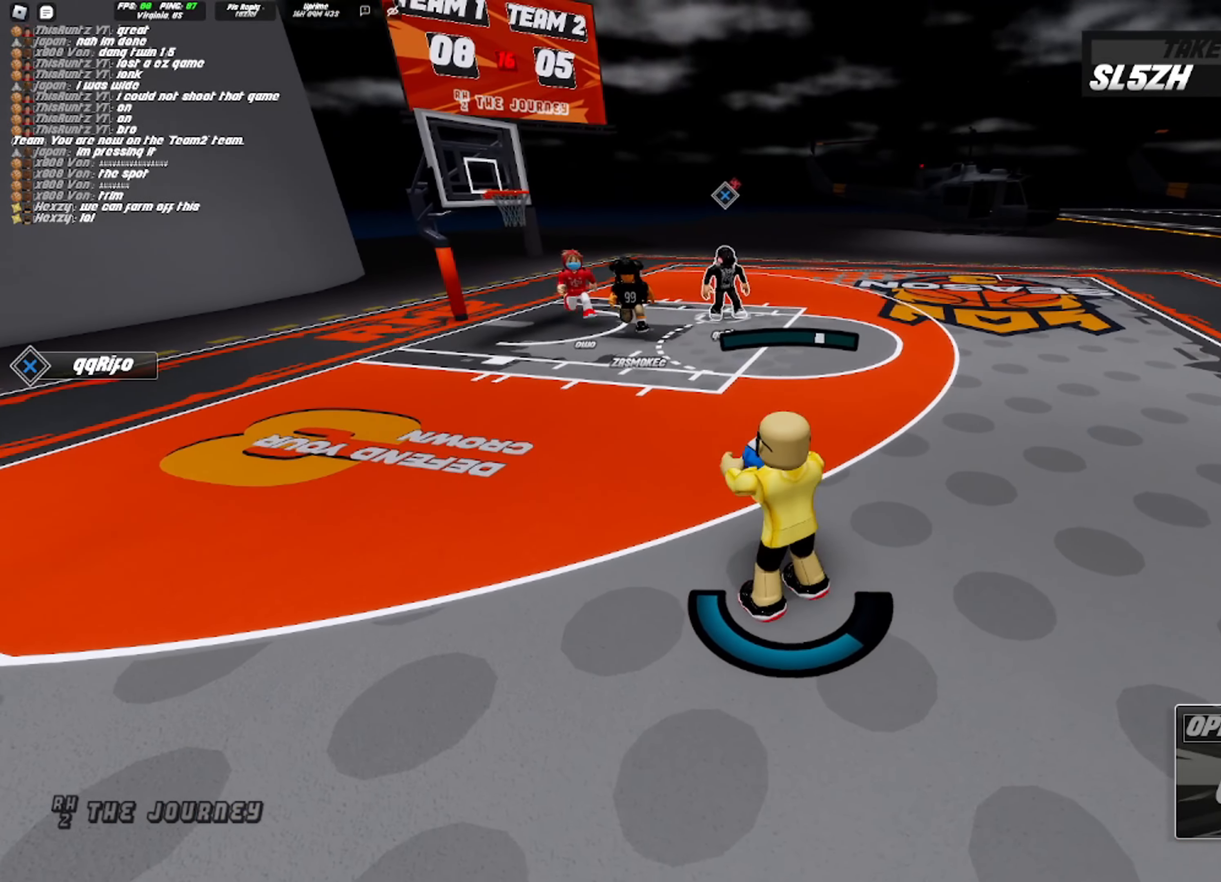
{"buttons": [], "left_stick": "center", "right_stick": "center", "events": [[400, "SQUARE", "up"]]}
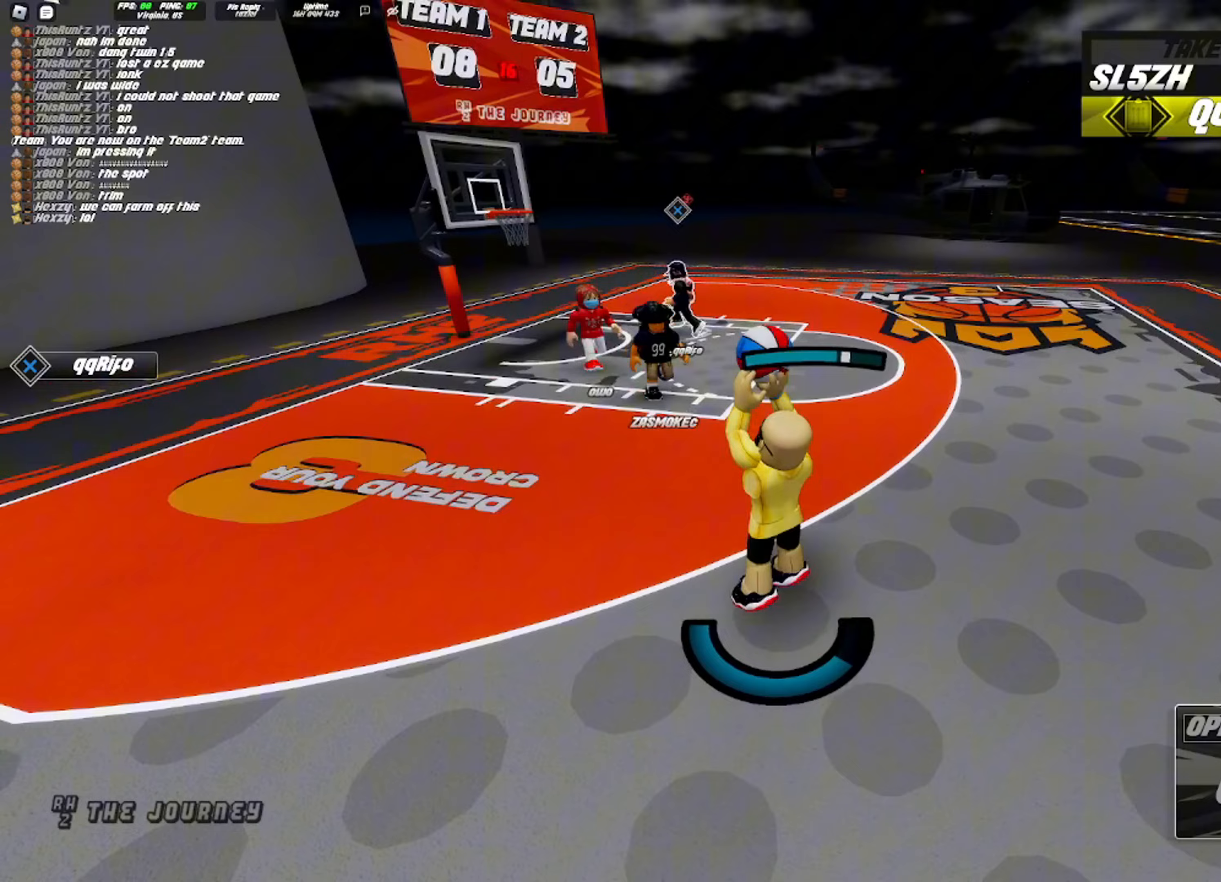
{"buttons": [], "left_stick": "down-right", "right_stick": "center", "events": [[133, "R1", "down"], [200, "left_stick", "up"], [217, "R1", "up"], [383, "left_stick", "up-left"], [450, "left_stick", "center"], [500, "left_stick", "down-right"]]}
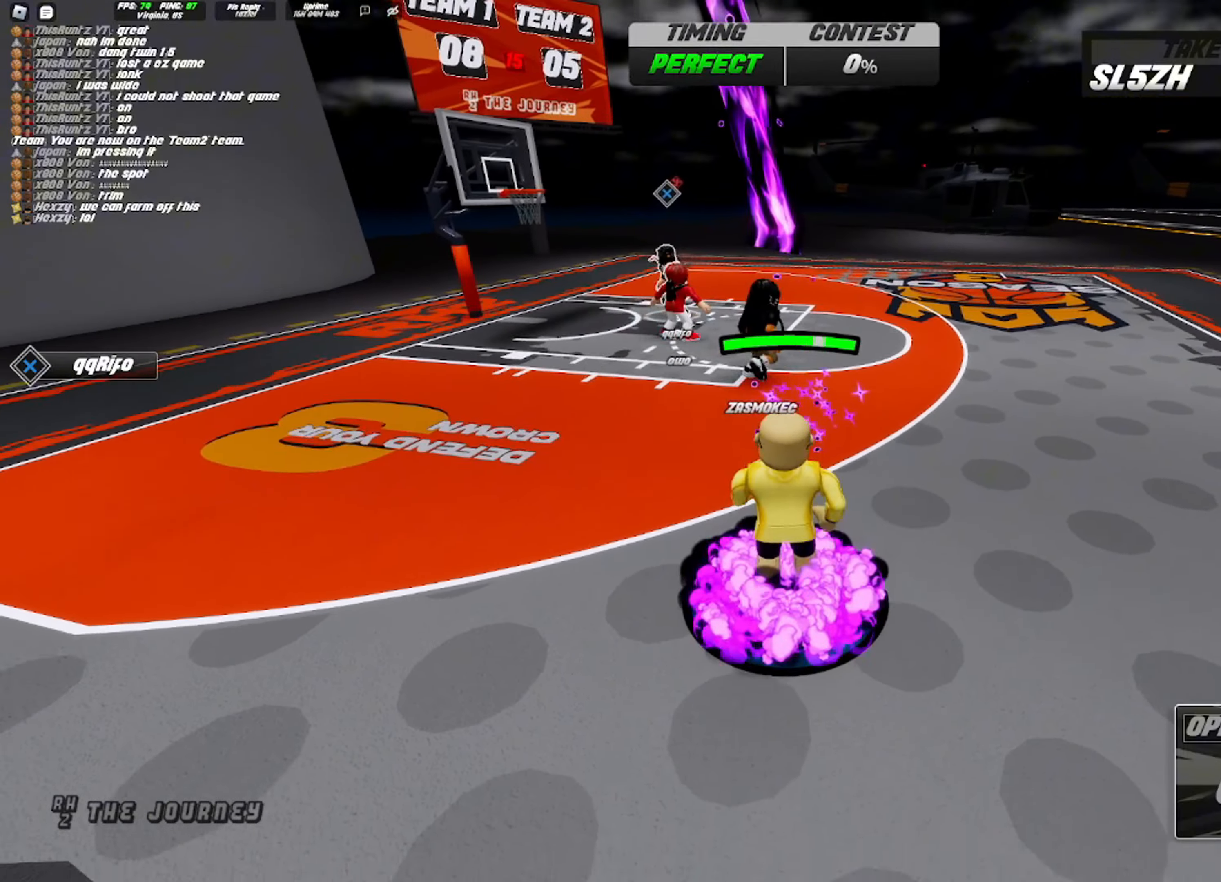
{"buttons": [], "left_stick": "center", "right_stick": "center", "events": [[17, "right_stick", "up-left"], [217, "left_stick", "up"], [283, "L1", "down"], [283, "left_stick", "center"], [317, "right_stick", "center"], [333, "L1", "up"]]}
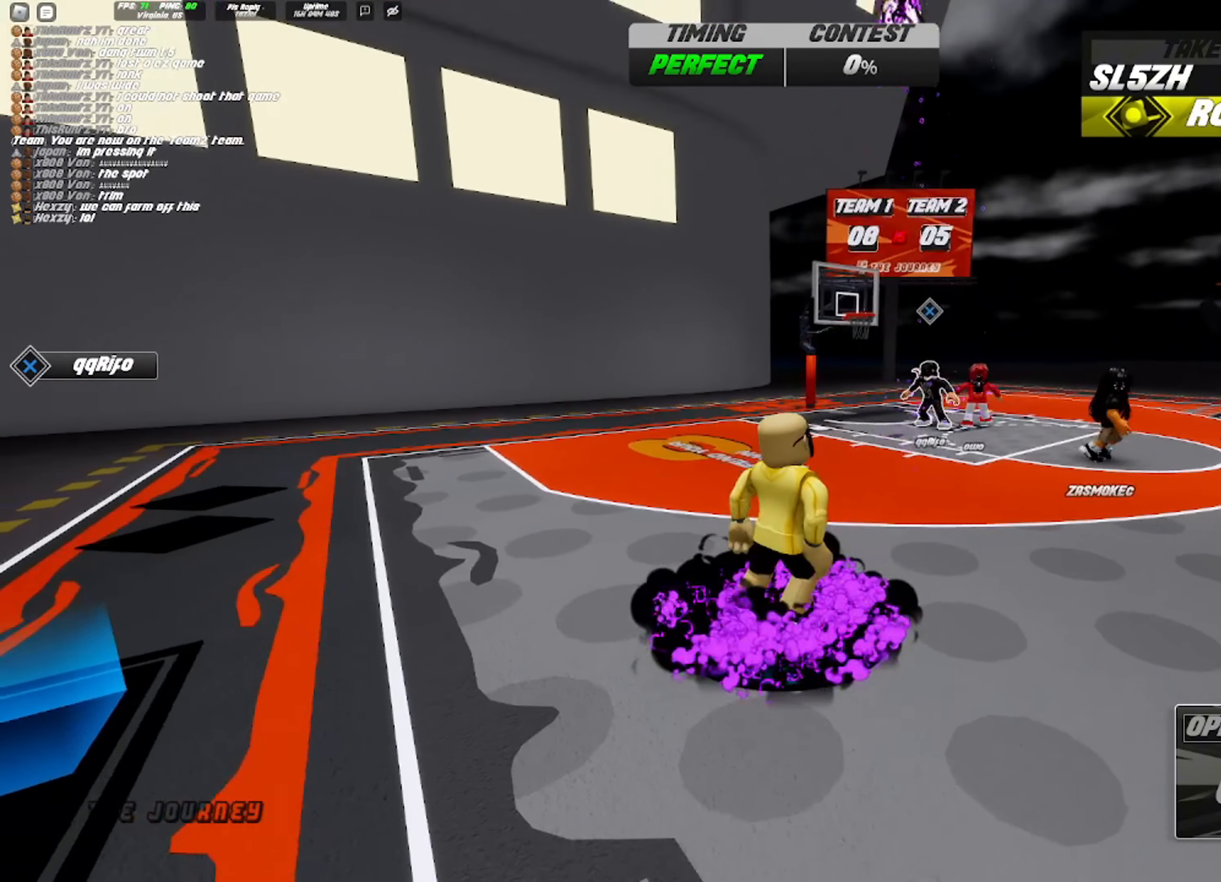
{"buttons": [], "left_stick": "center", "right_stick": "center", "events": []}
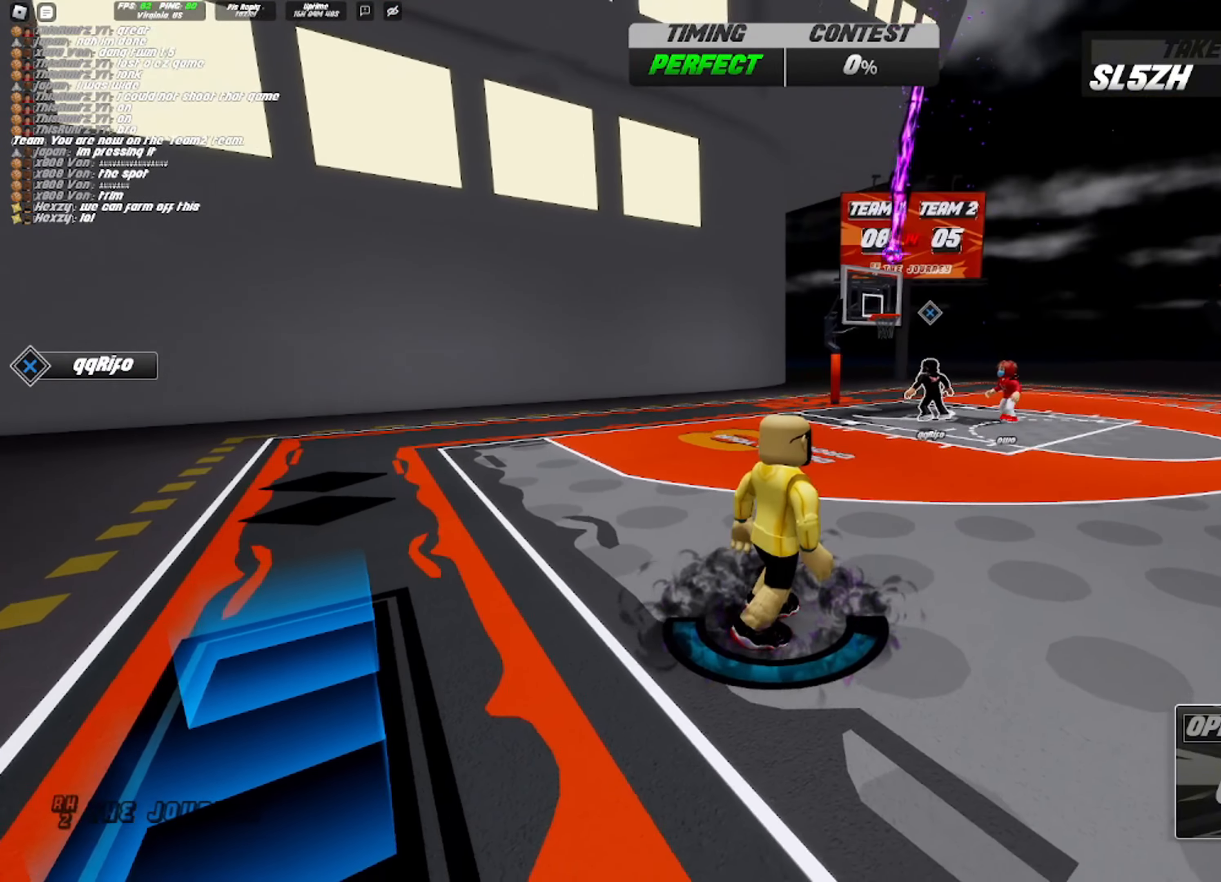
{"buttons": [], "left_stick": "right", "right_stick": "right", "events": [[17, "CROSS", "down"], [50, "left_stick", "right"], [100, "CROSS", "up"], [167, "CROSS", "down"], [233, "CROSS", "up"], [483, "right_stick", "right"]]}
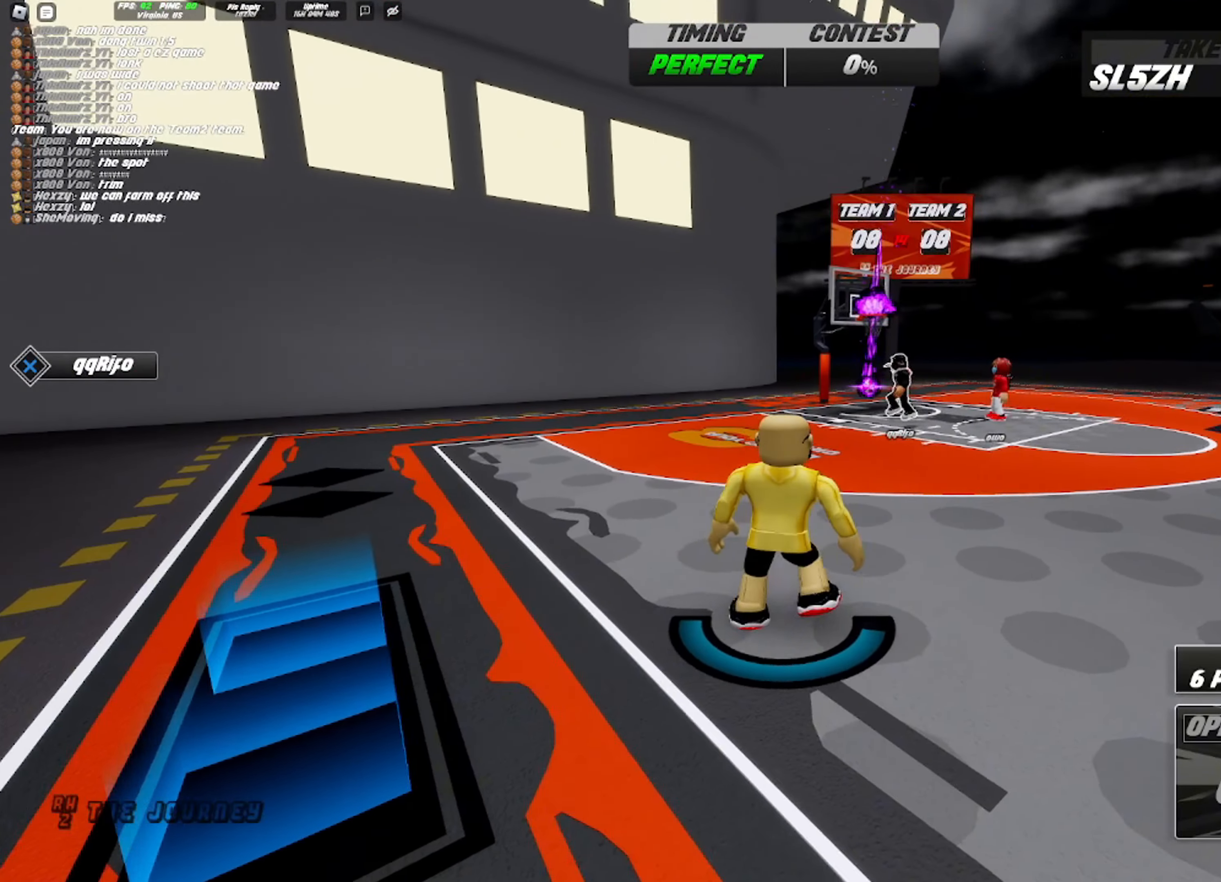
{"buttons": [], "left_stick": "up-right", "right_stick": "center", "events": [[67, "left_stick", "up-right"], [250, "right_stick", "center"], [333, "CROSS", "down"], [367, "CROSS", "up"]]}
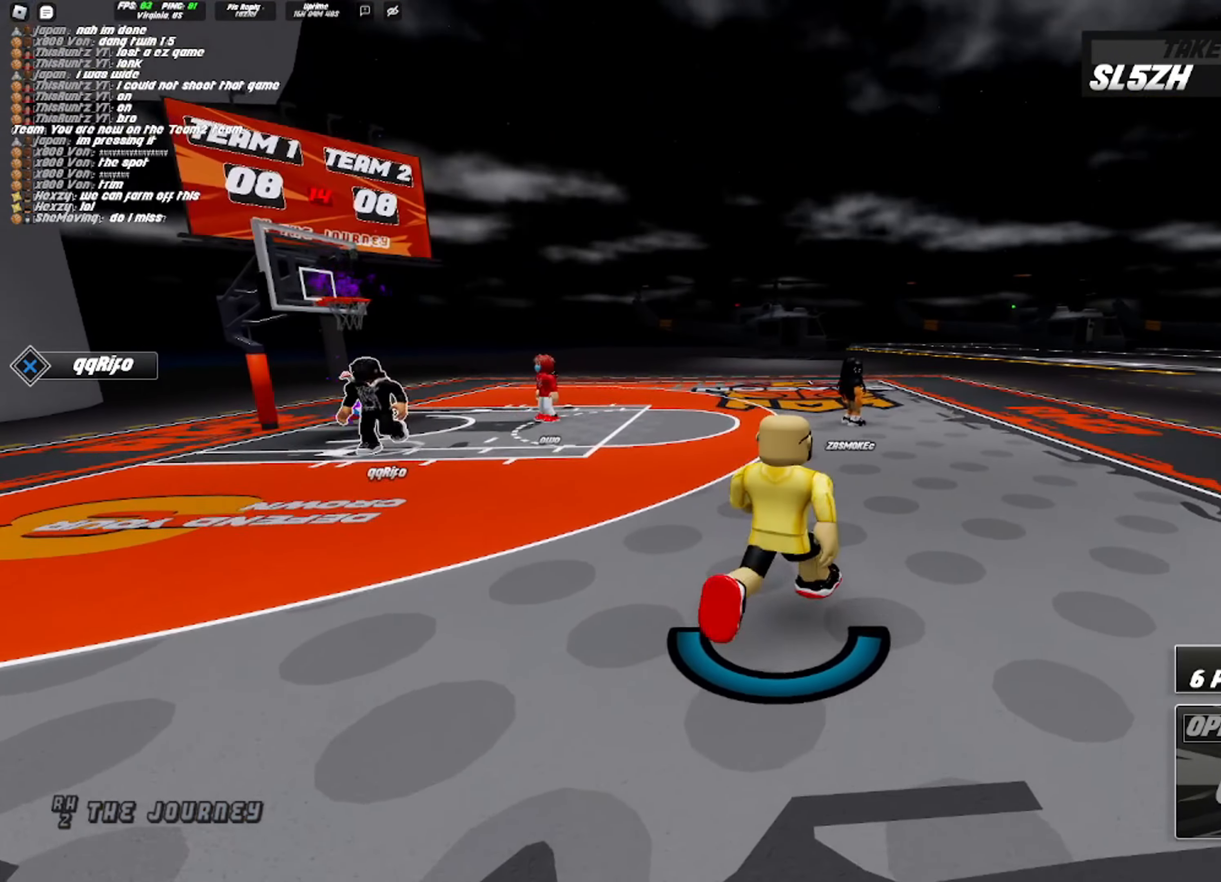
{"buttons": [], "left_stick": "up-right", "right_stick": "center", "events": [[150, "CROSS", "down"], [217, "CROSS", "up"], [317, "CROSS", "down"], [433, "CROSS", "up"]]}
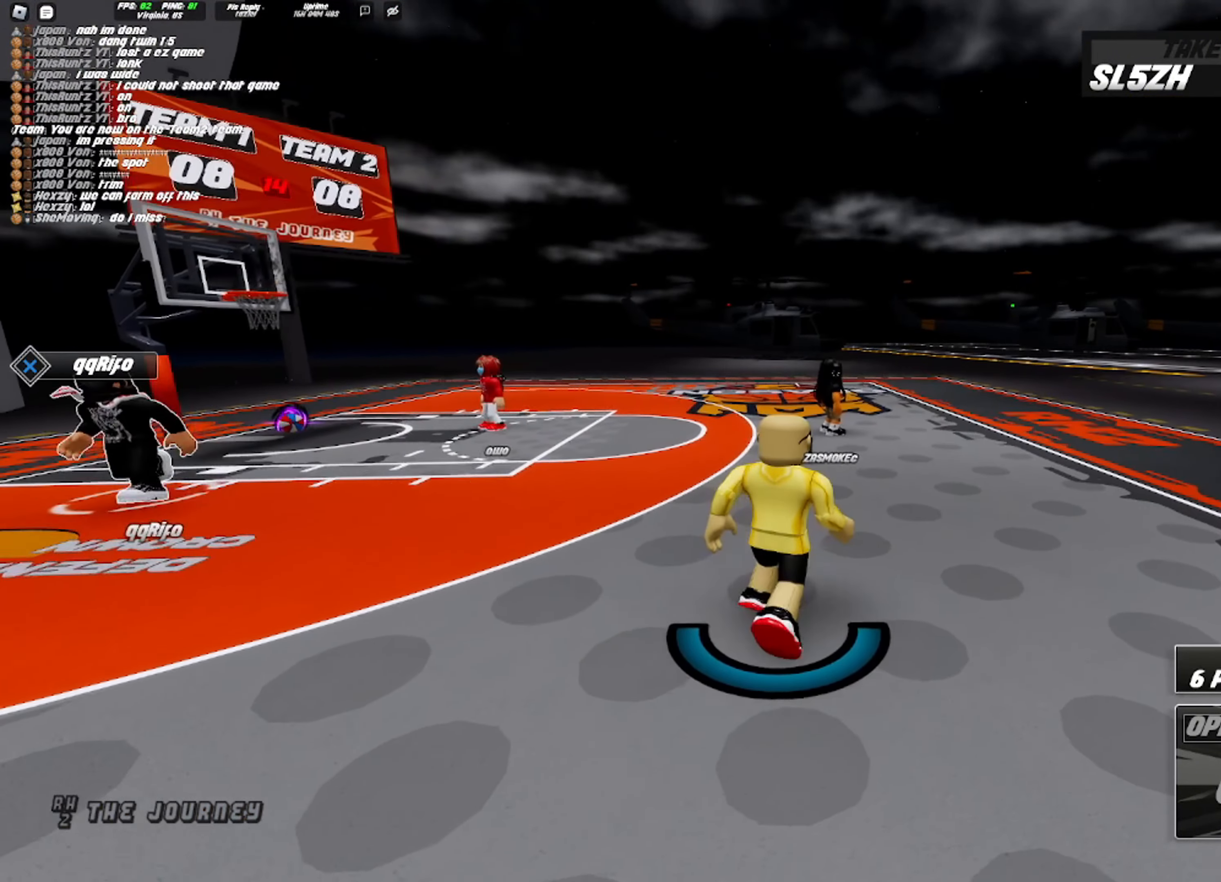
{"buttons": [], "left_stick": "up", "right_stick": "center", "events": [[100, "CROSS", "down"], [417, "CROSS", "up"], [433, "left_stick", "up"]]}
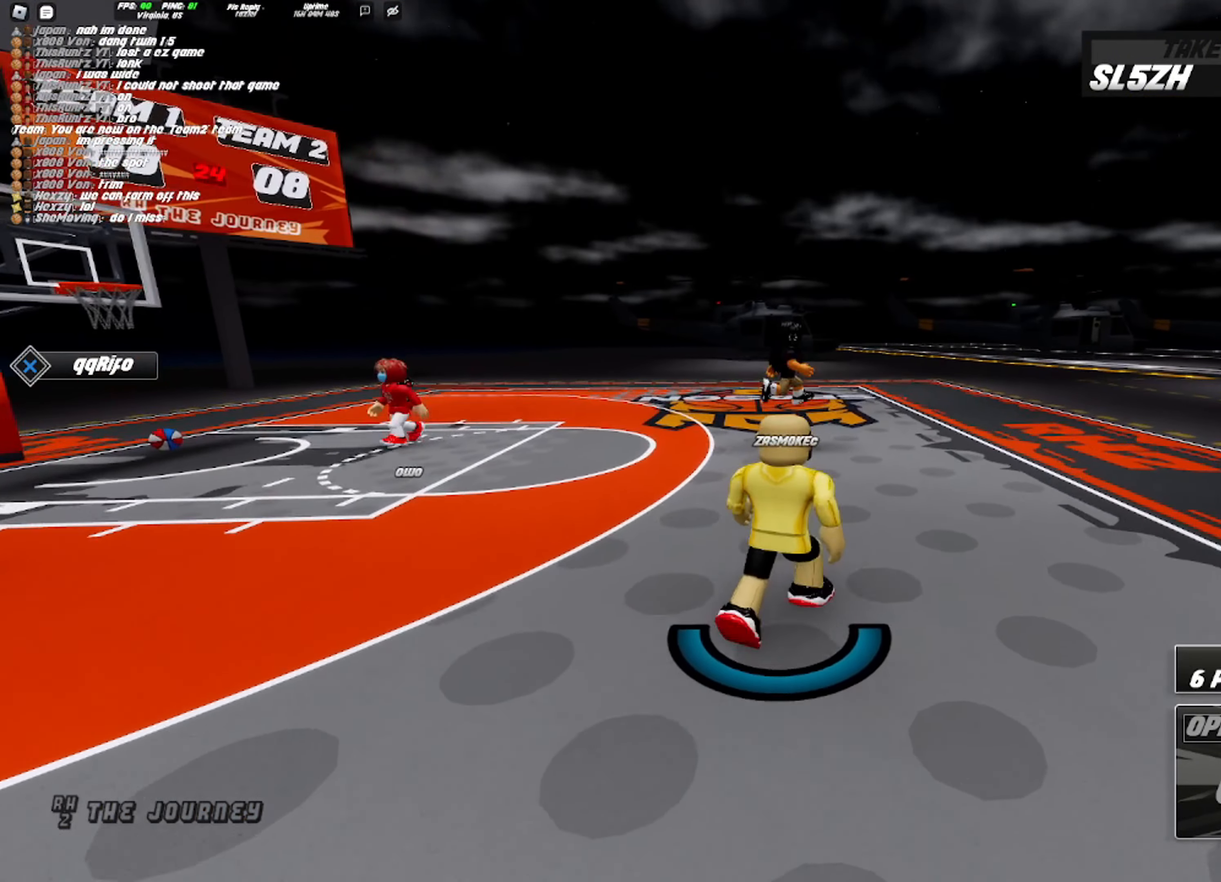
{"buttons": [], "left_stick": "up", "right_stick": "center", "events": [[67, "CROSS", "down"], [233, "CROSS", "up"]]}
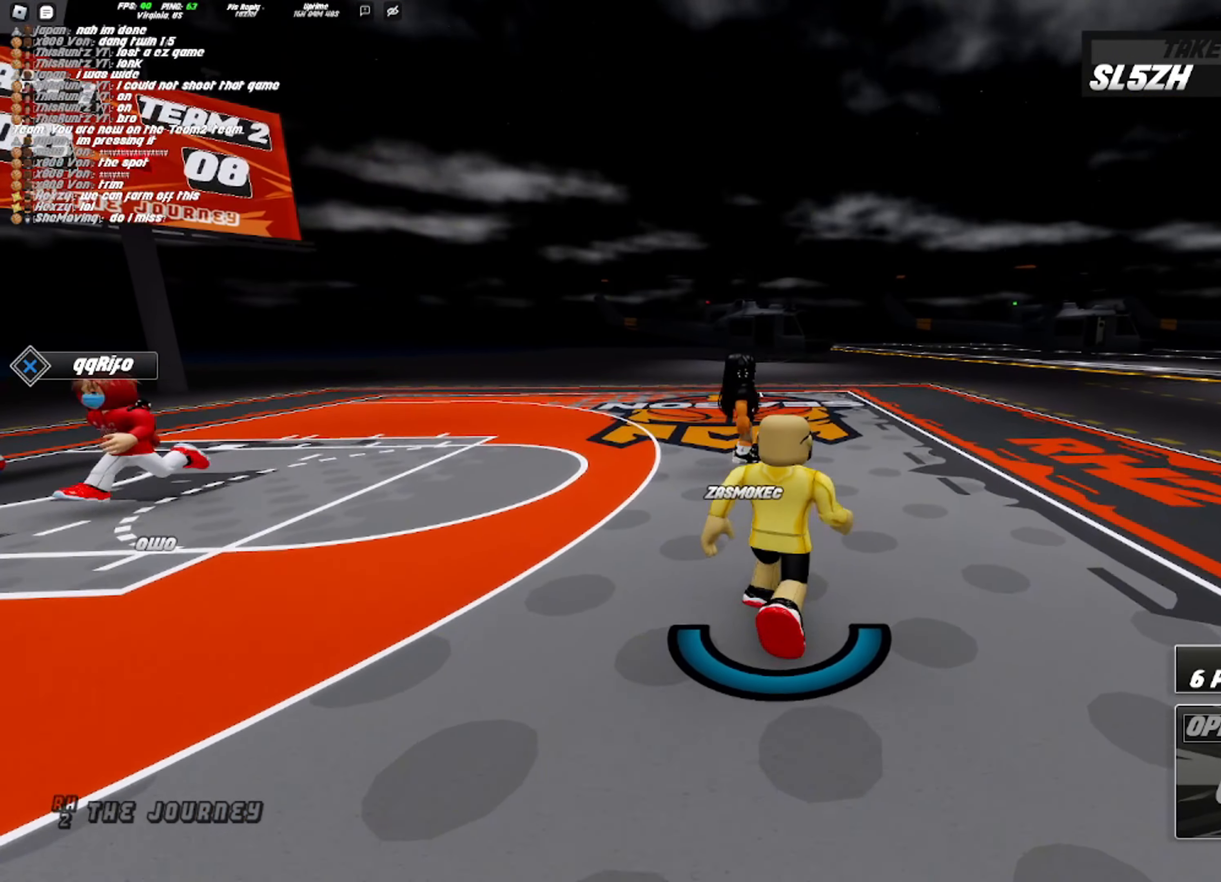
{"buttons": [], "left_stick": "center", "right_stick": "left", "events": [[17, "left_stick", "center"], [117, "right_stick", "left"]]}
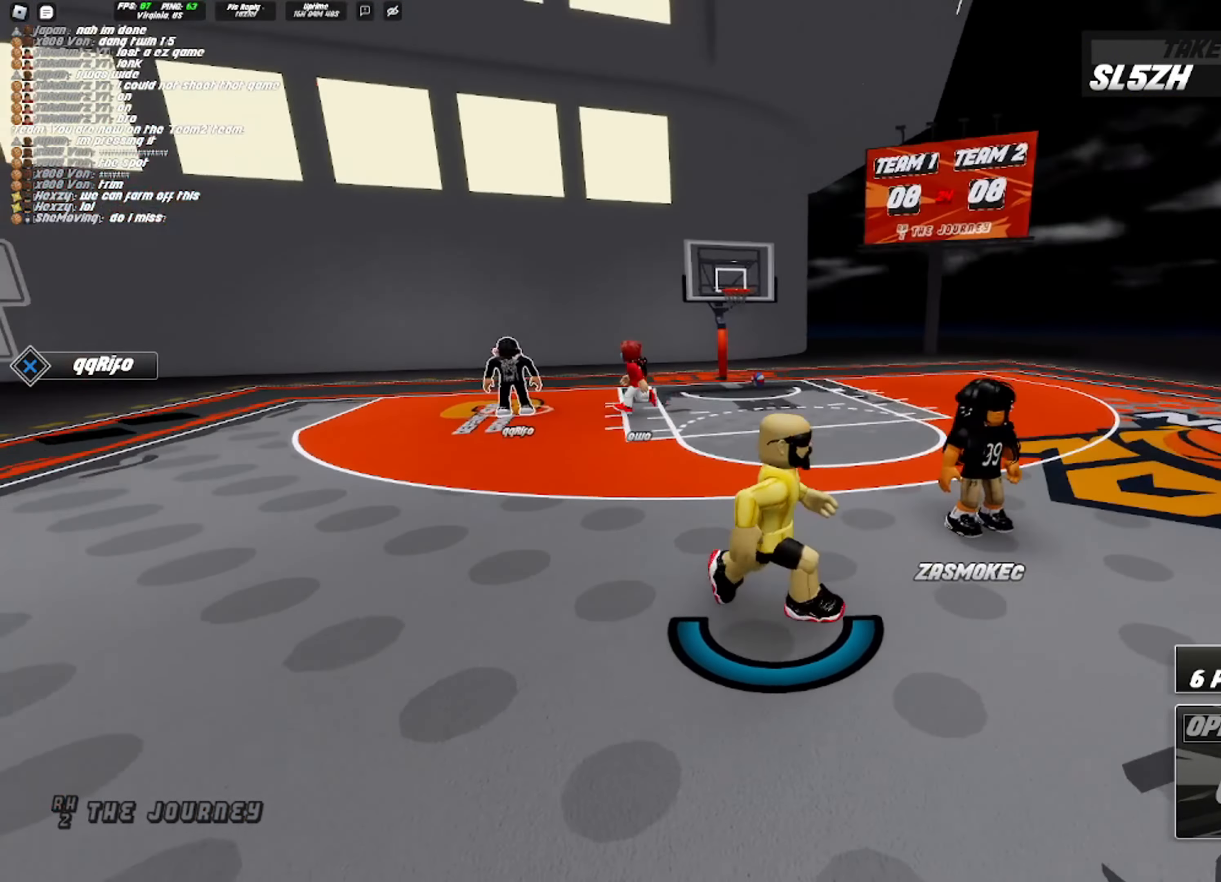
{"buttons": [], "left_stick": "center", "right_stick": "left", "events": [[50, "right_stick", "center"], [433, "right_stick", "left"]]}
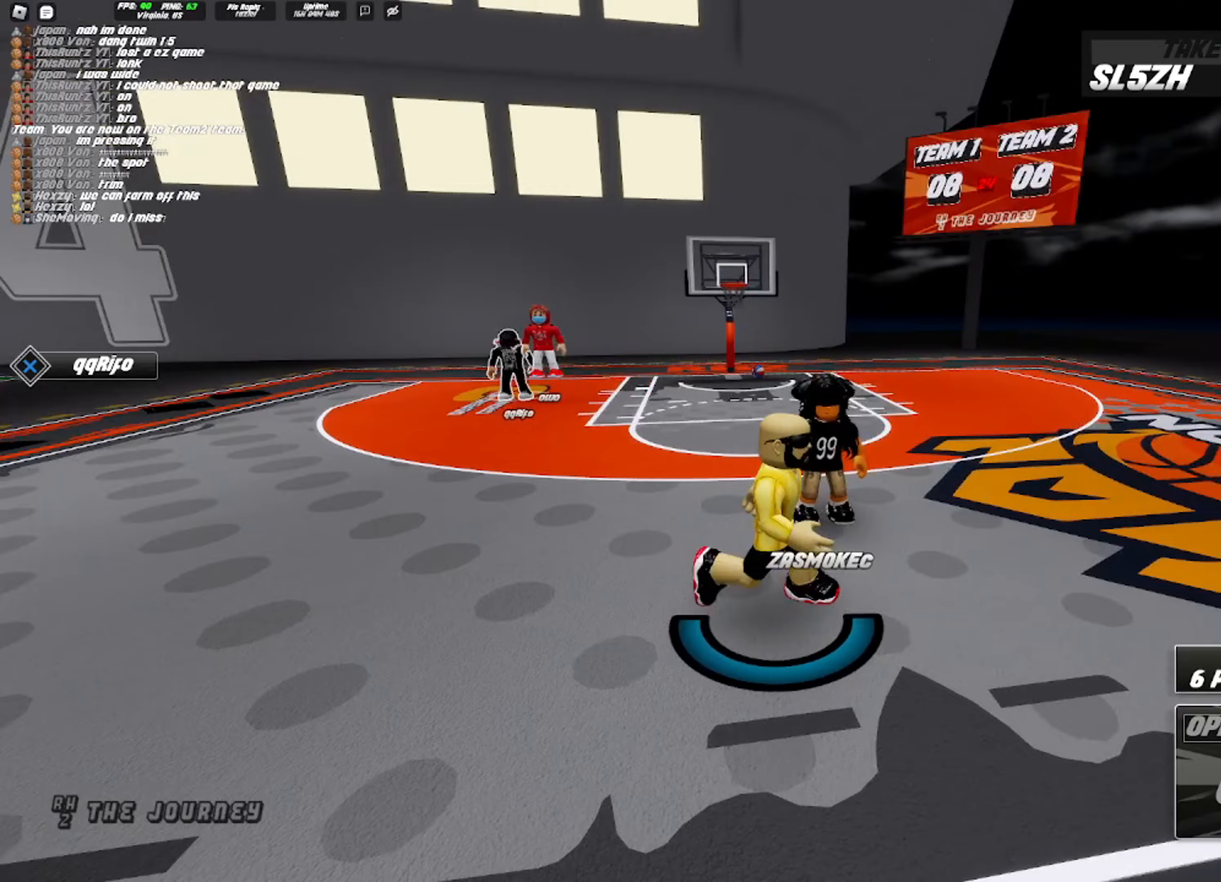
{"buttons": [], "left_stick": "right", "right_stick": "down-left", "events": [[50, "left_stick", "left"], [117, "right_stick", "center"], [383, "left_stick", "right"], [450, "right_stick", "down-left"]]}
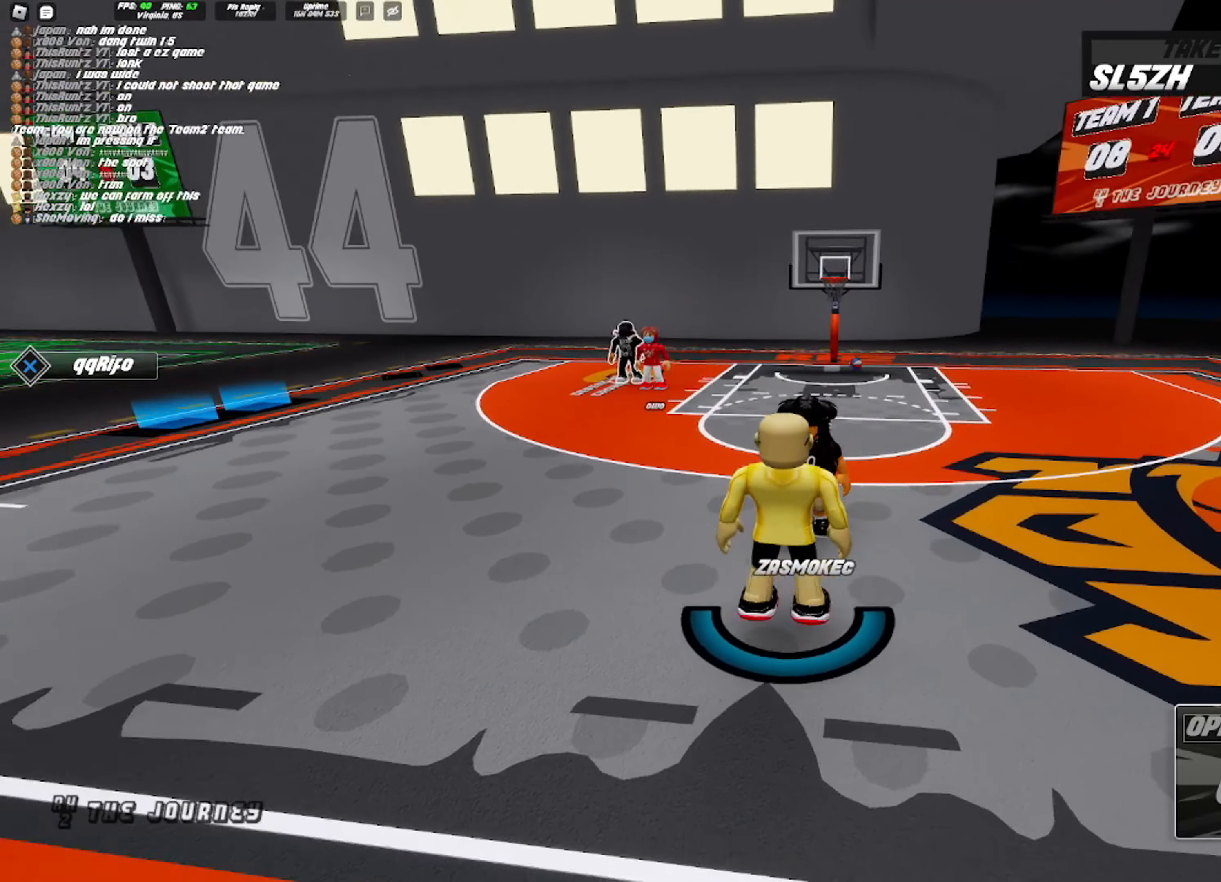
{"buttons": [], "left_stick": "up-left", "right_stick": "center", "events": [[67, "left_stick", "up-left"], [83, "right_stick", "center"]]}
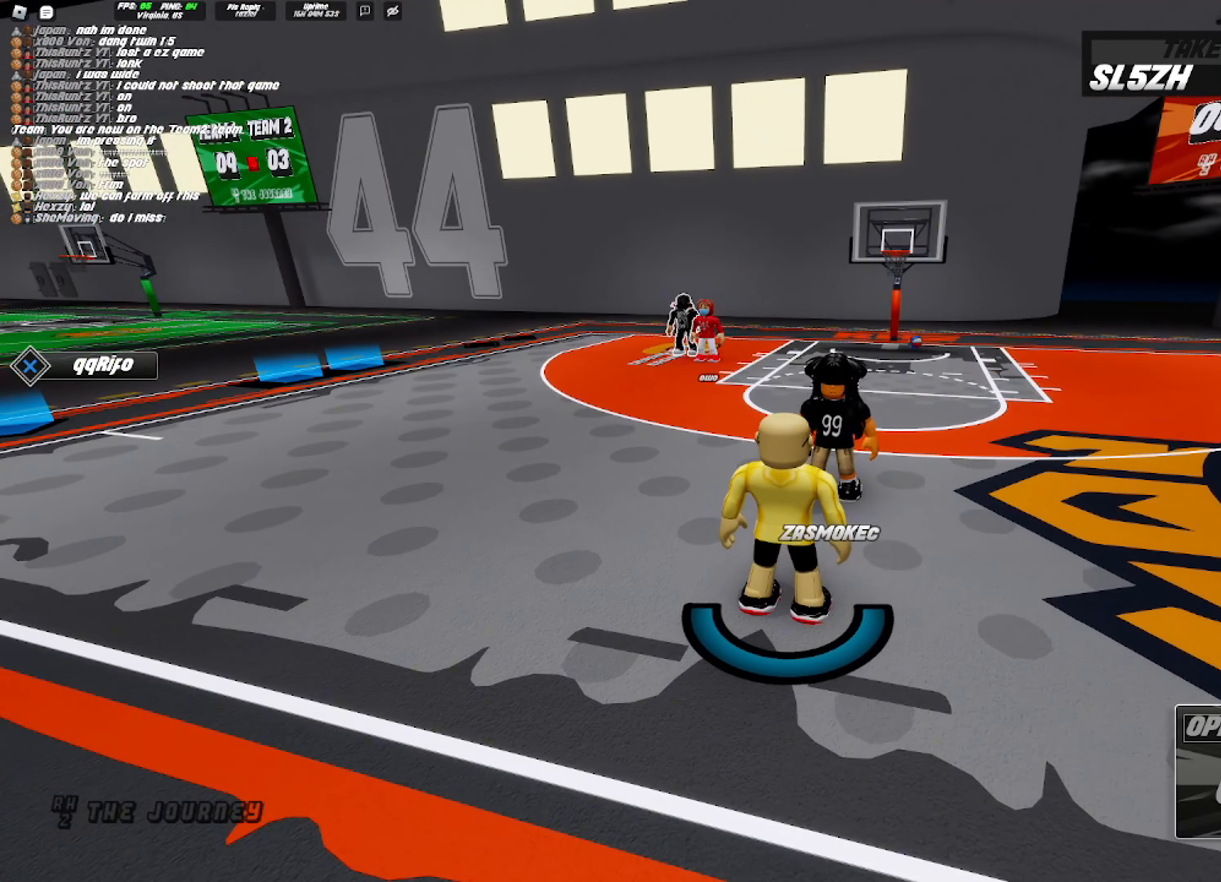
{"buttons": [], "left_stick": "up", "right_stick": "center", "events": [[133, "right_stick", "right"], [233, "left_stick", "down-left"], [283, "left_stick", "down-right"], [317, "right_stick", "center"], [400, "left_stick", "up-right"], [467, "left_stick", "up"]]}
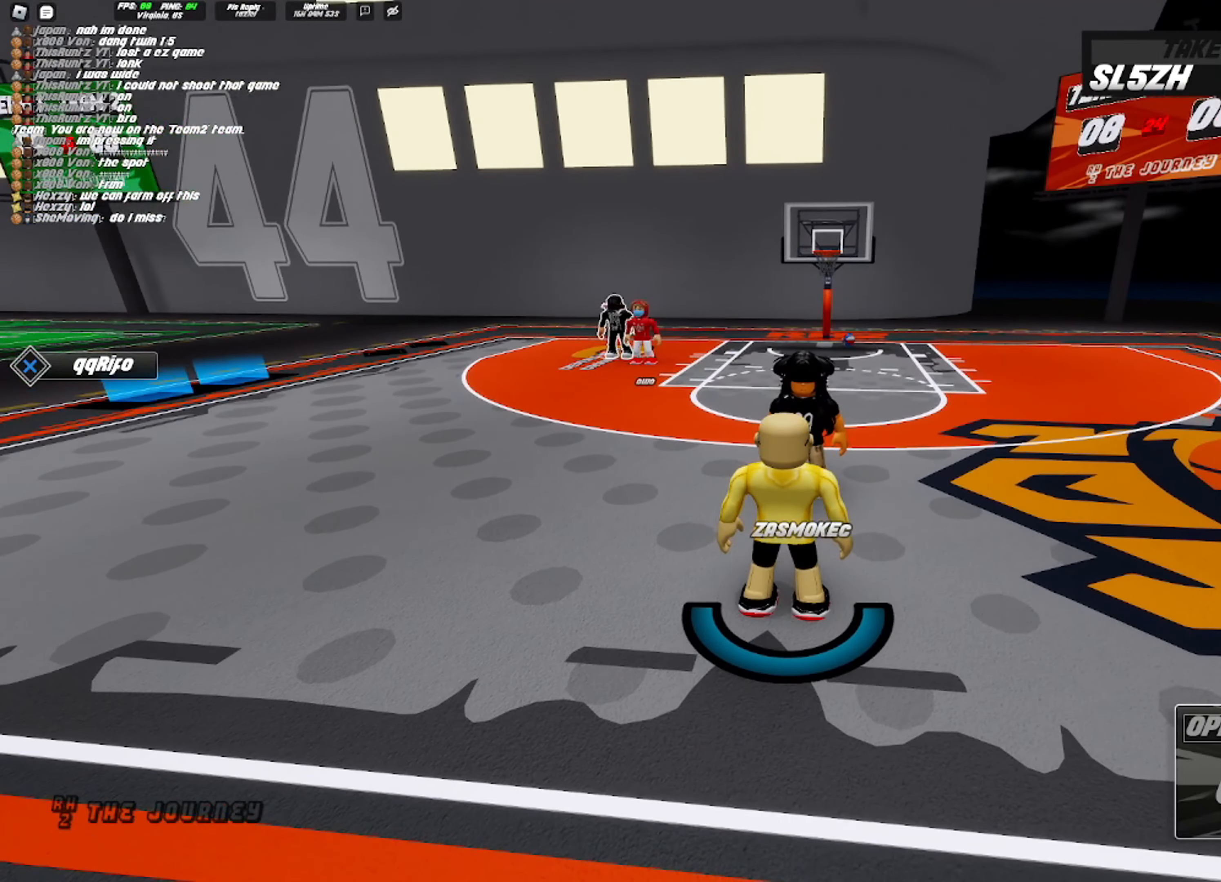
{"buttons": [], "left_stick": "left", "right_stick": "center", "events": [[33, "left_stick", "up-left"], [100, "left_stick", "down-left"], [183, "R2", "down"], [183, "left_stick", "down-right"], [283, "R2", "up"], [283, "left_stick", "up-right"], [450, "left_stick", "left"]]}
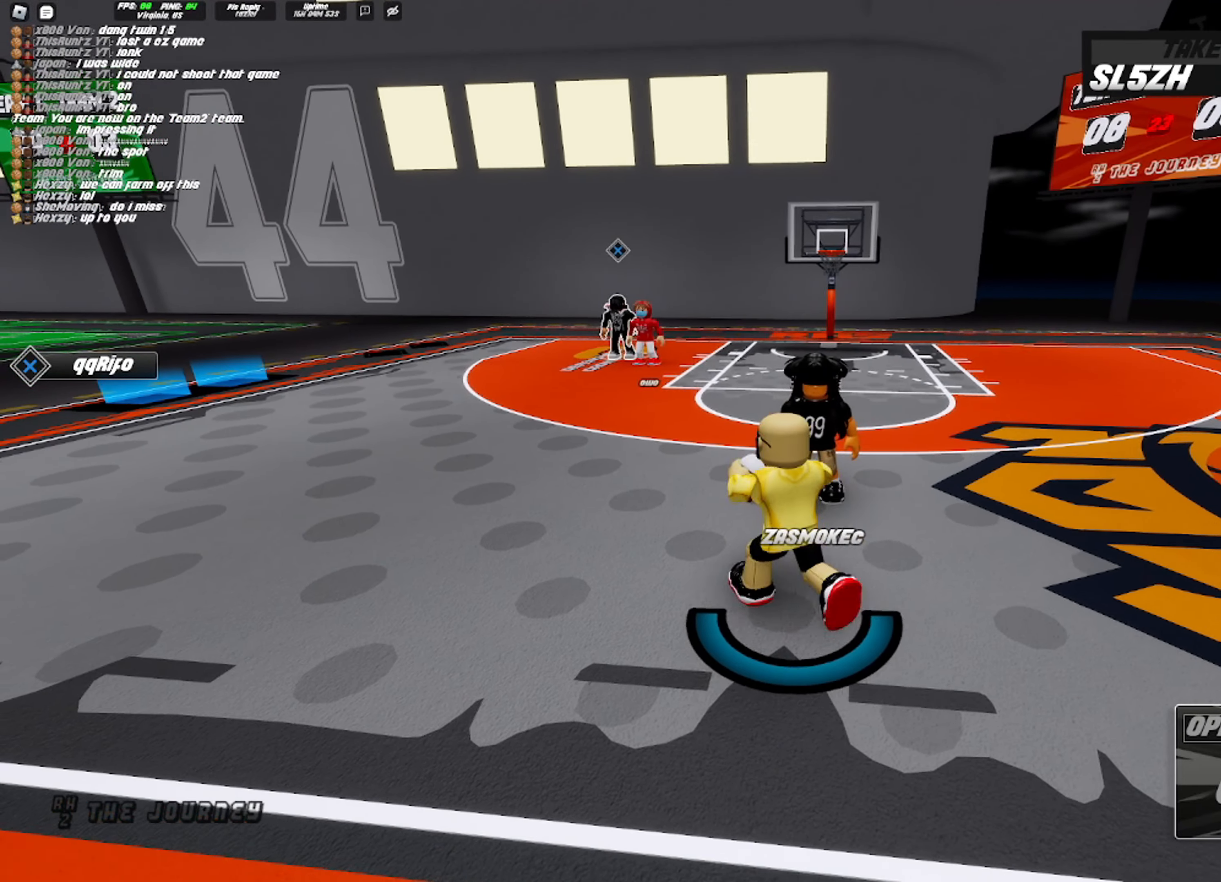
{"buttons": ["R2"], "left_stick": "up-left", "right_stick": "center", "events": [[17, "left_stick", "down-left"], [117, "R2", "down"], [150, "left_stick", "up-right"], [300, "left_stick", "up-left"]]}
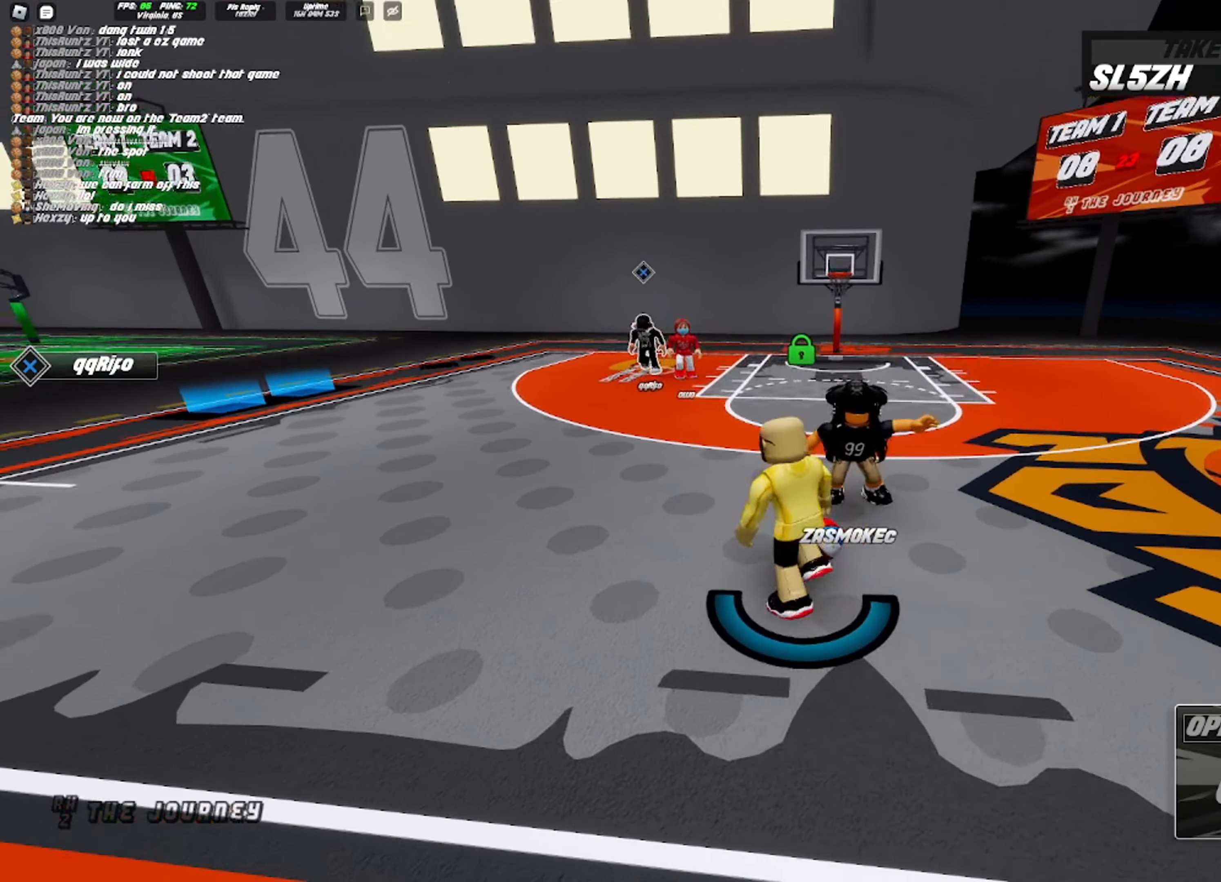
{"buttons": ["R2", "DPAD_DOWN"], "left_stick": "up-left", "right_stick": "center", "events": [[483, "DPAD_DOWN", "down"]]}
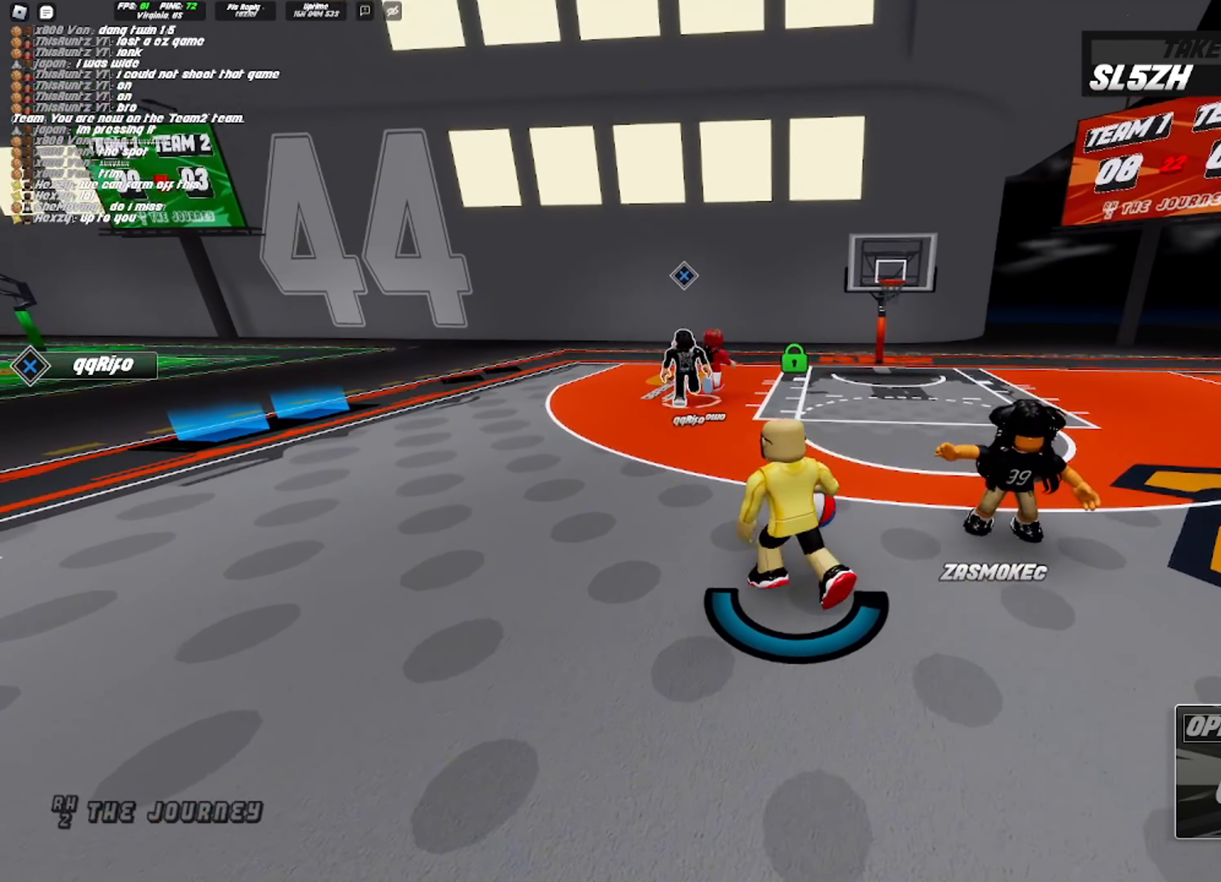
{"buttons": [], "left_stick": "left", "right_stick": "center", "events": [[33, "left_stick", "up-right"], [67, "DPAD_DOWN", "up"], [100, "DPAD_LEFT", "down"], [150, "left_stick", "down-right"], [217, "DPAD_LEFT", "up"], [267, "R2", "up"], [317, "left_stick", "down"], [450, "left_stick", "left"]]}
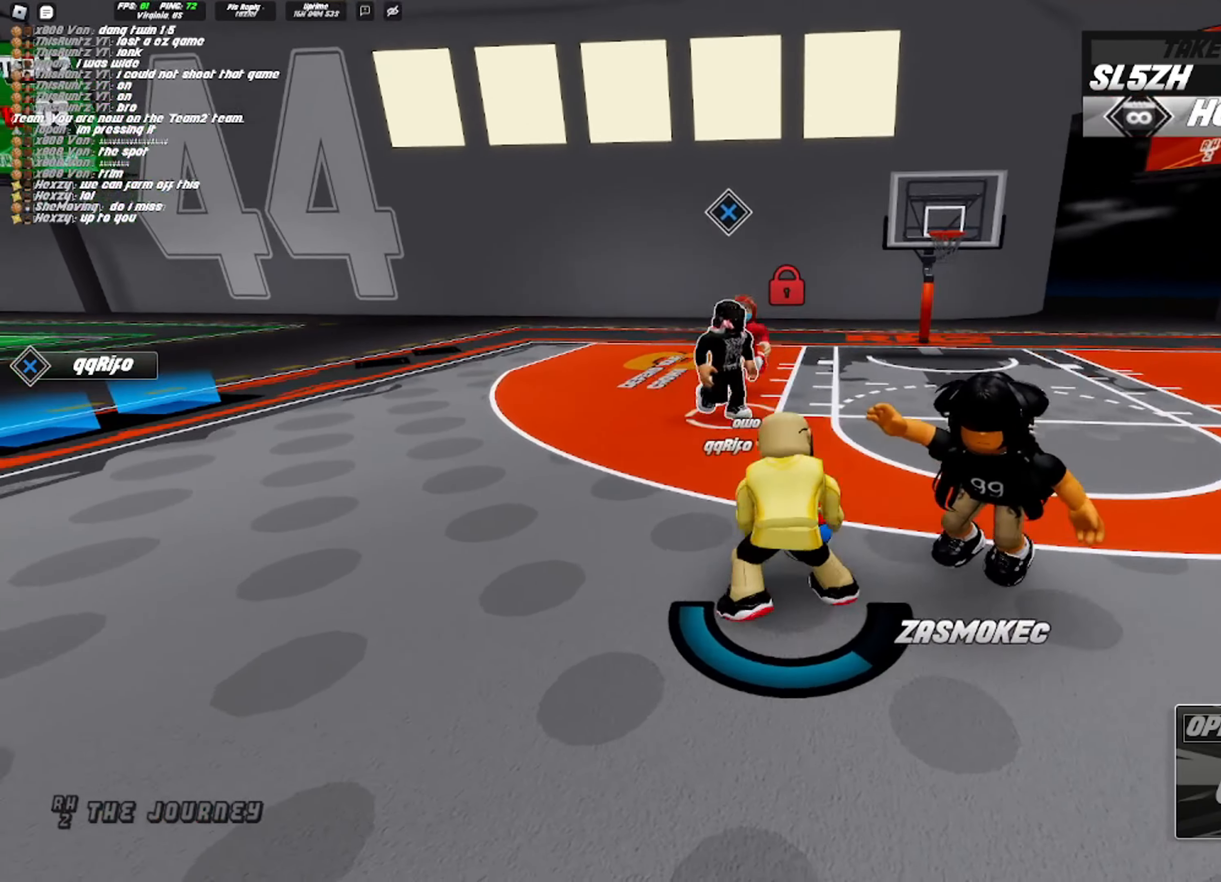
{"buttons": [], "left_stick": "center", "right_stick": "center", "events": [[33, "left_stick", "center"], [50, "right_stick", "right"], [200, "right_stick", "center"]]}
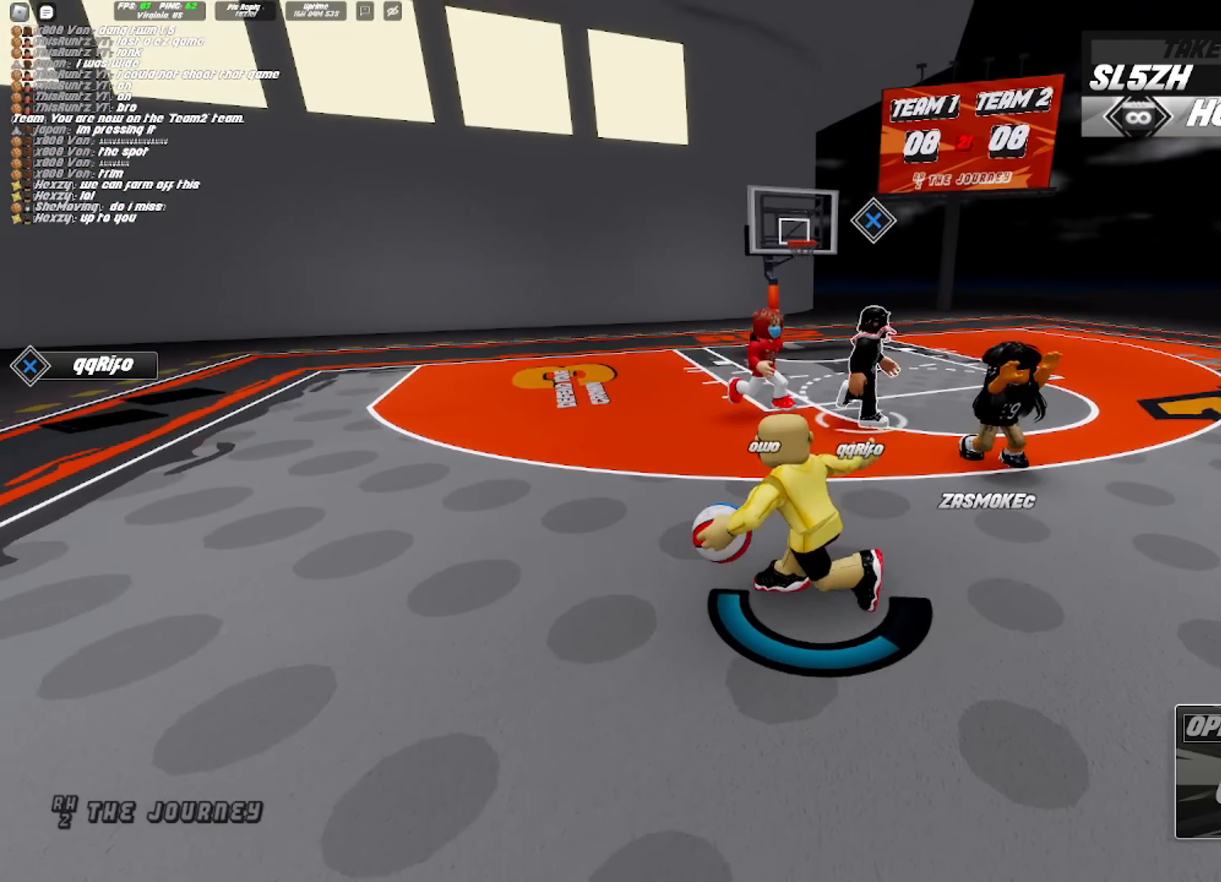
{"buttons": ["R2", "DPAD_RIGHT"], "left_stick": "right", "right_stick": "center", "events": [[333, "R2", "down"], [383, "left_stick", "right"], [433, "DPAD_RIGHT", "down"]]}
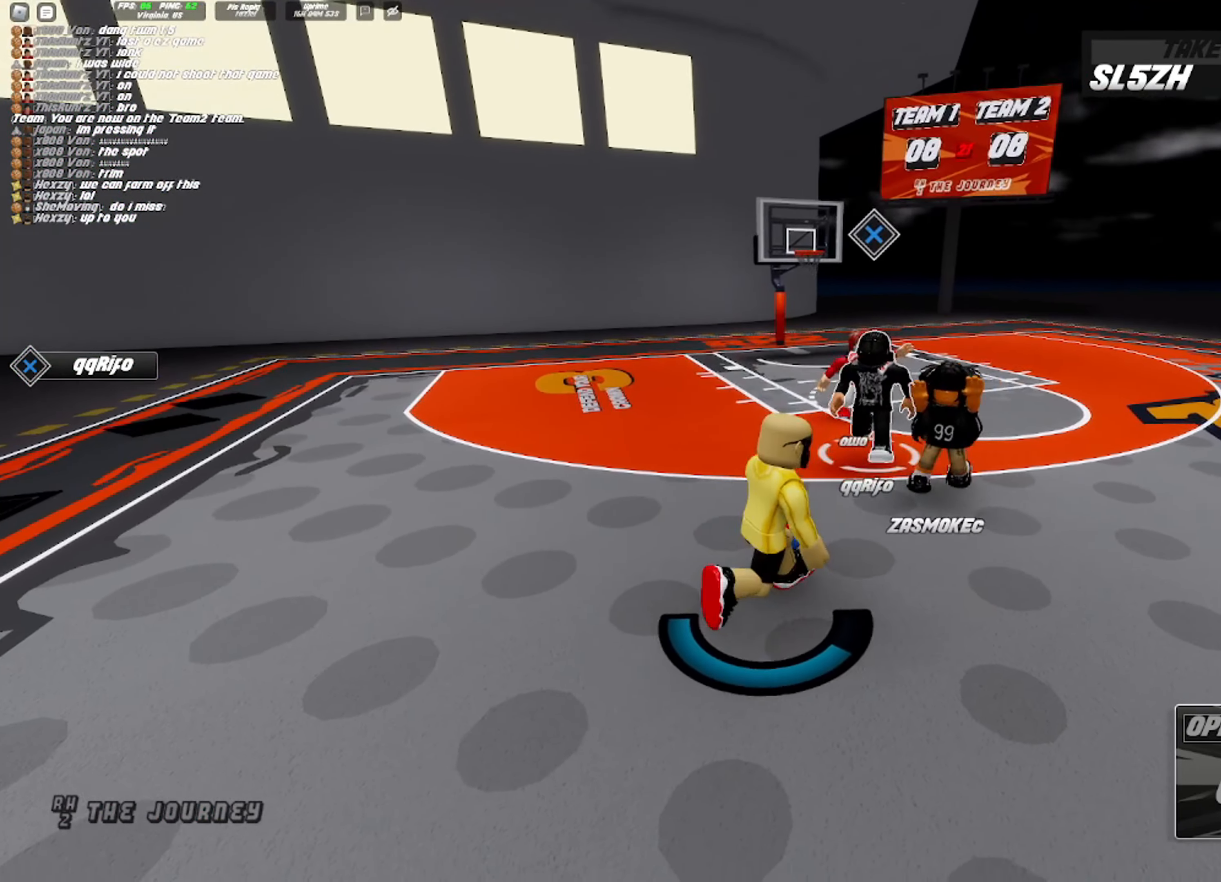
{"buttons": [], "left_stick": "center", "right_stick": "center", "events": [[33, "DPAD_RIGHT", "up"], [150, "R2", "up"], [267, "left_stick", "up-right"], [483, "left_stick", "center"]]}
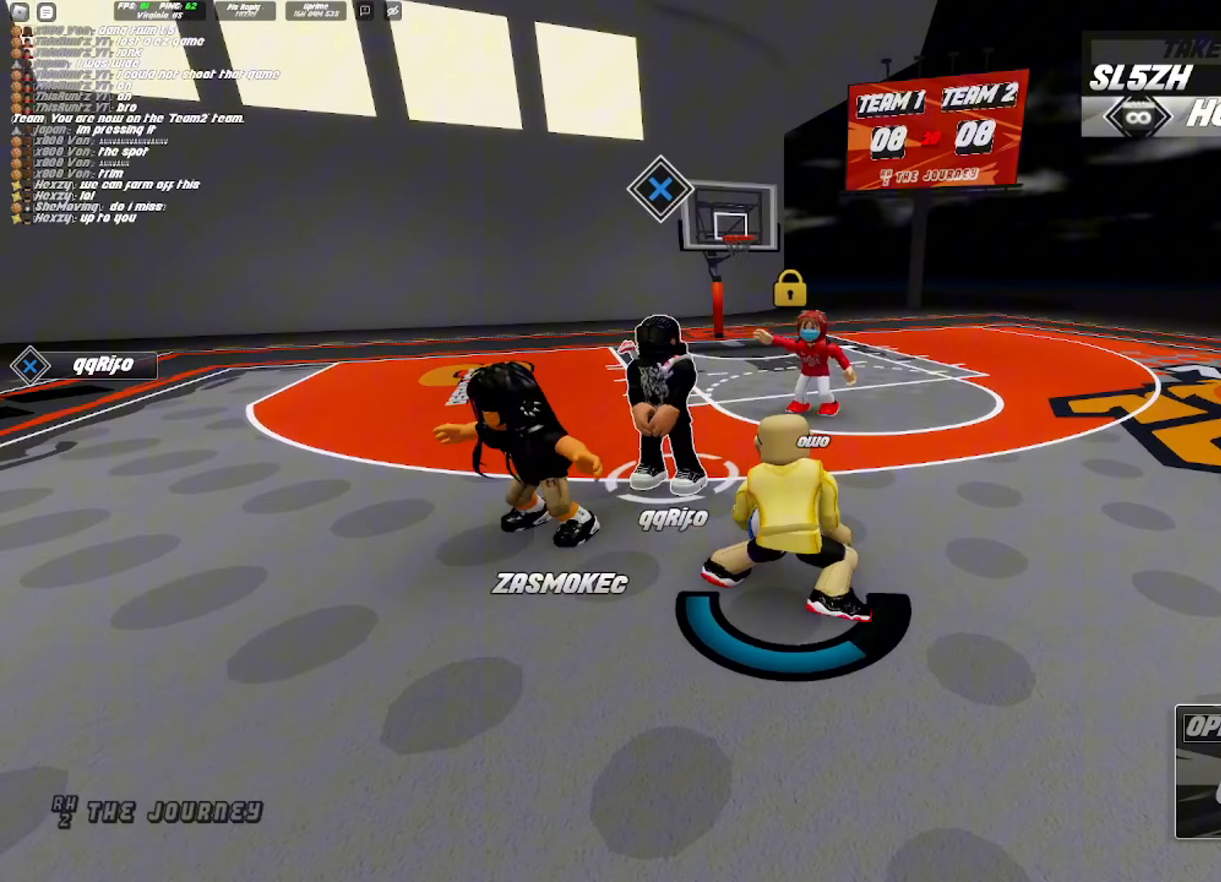
{"buttons": [], "left_stick": "center", "right_stick": "center", "events": [[33, "right_stick", "left"], [200, "right_stick", "center"]]}
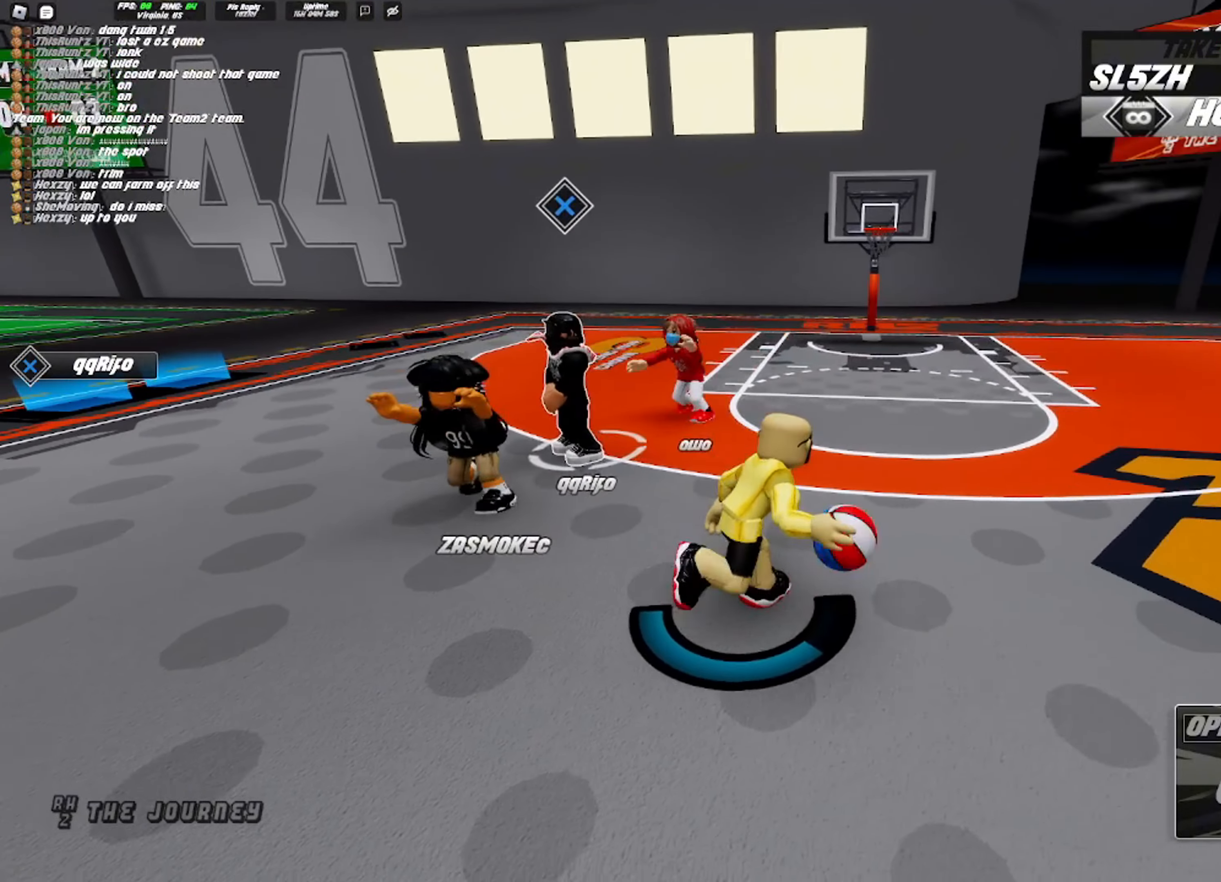
{"buttons": [], "left_stick": "center", "right_stick": "center", "events": [[183, "DPAD_RIGHT", "down"], [267, "DPAD_RIGHT", "up"]]}
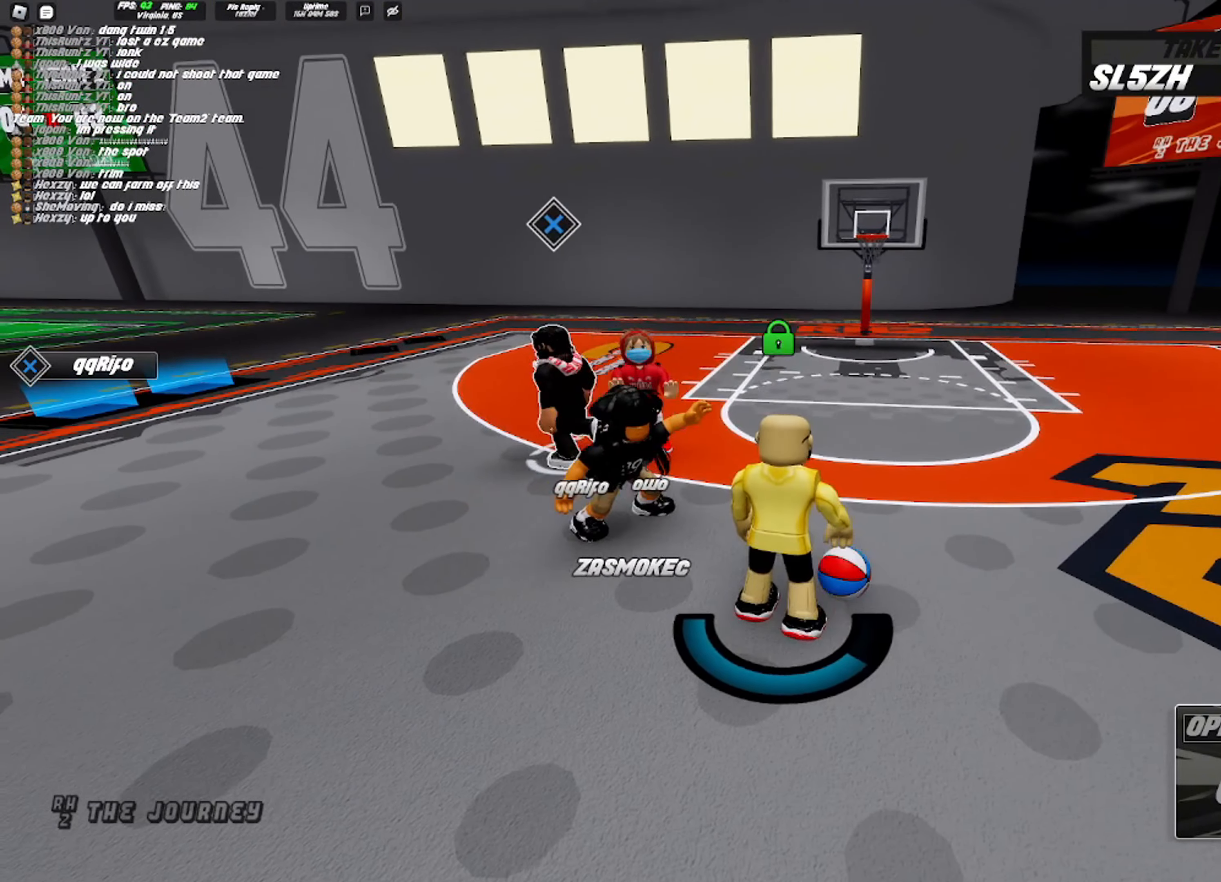
{"buttons": ["R2"], "left_stick": "up-right", "right_stick": "center", "events": [[400, "left_stick", "up-right"], [467, "R2", "down"]]}
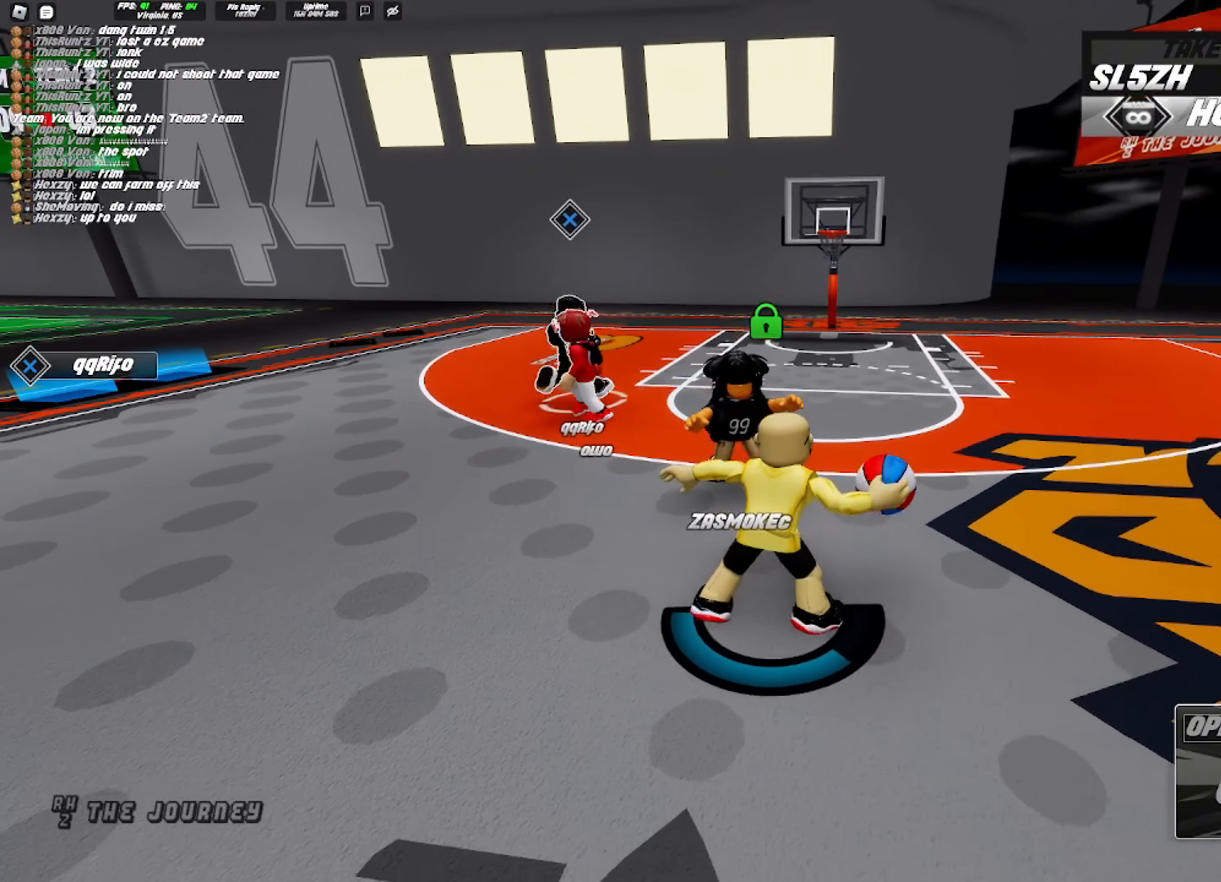
{"buttons": ["R2"], "left_stick": "up-right", "right_stick": "center", "events": []}
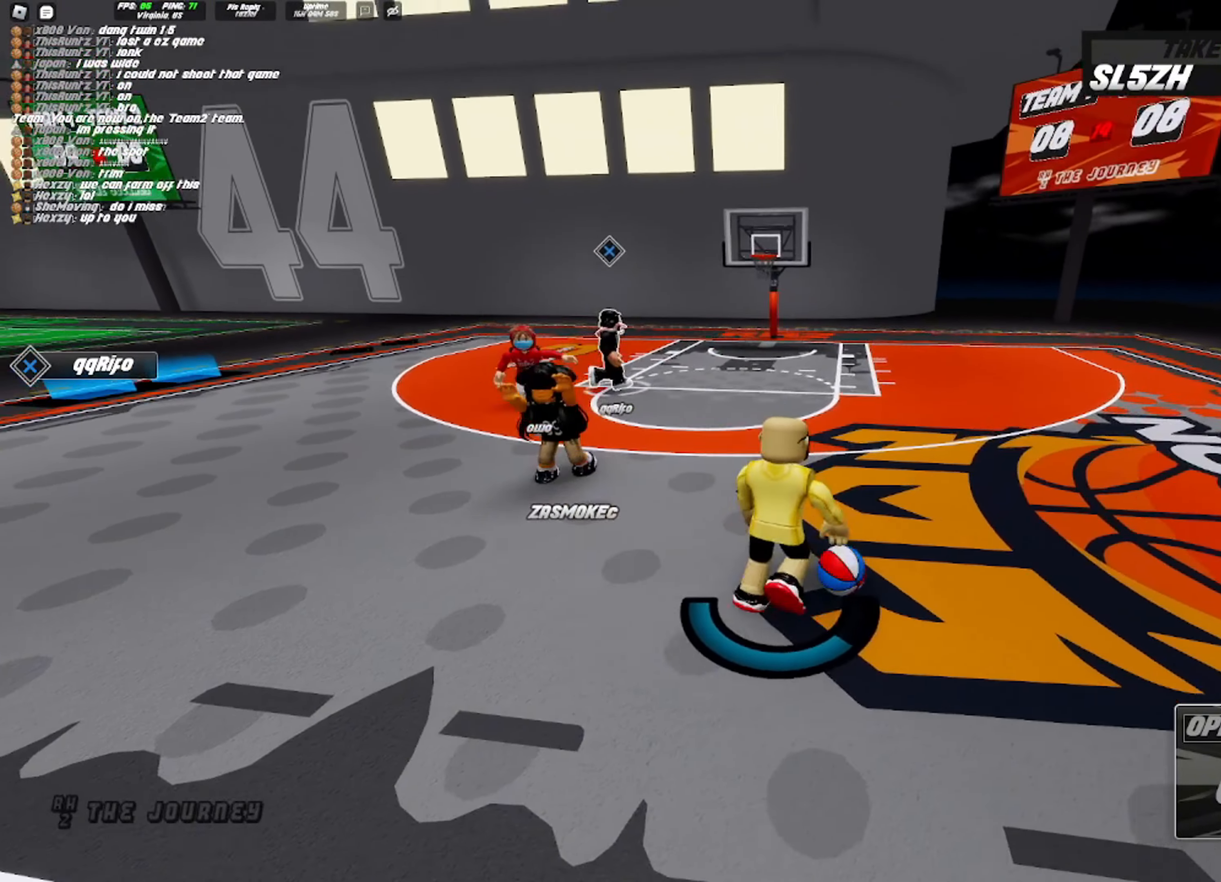
{"buttons": ["R2"], "left_stick": "up", "right_stick": "center", "events": [[333, "left_stick", "up"]]}
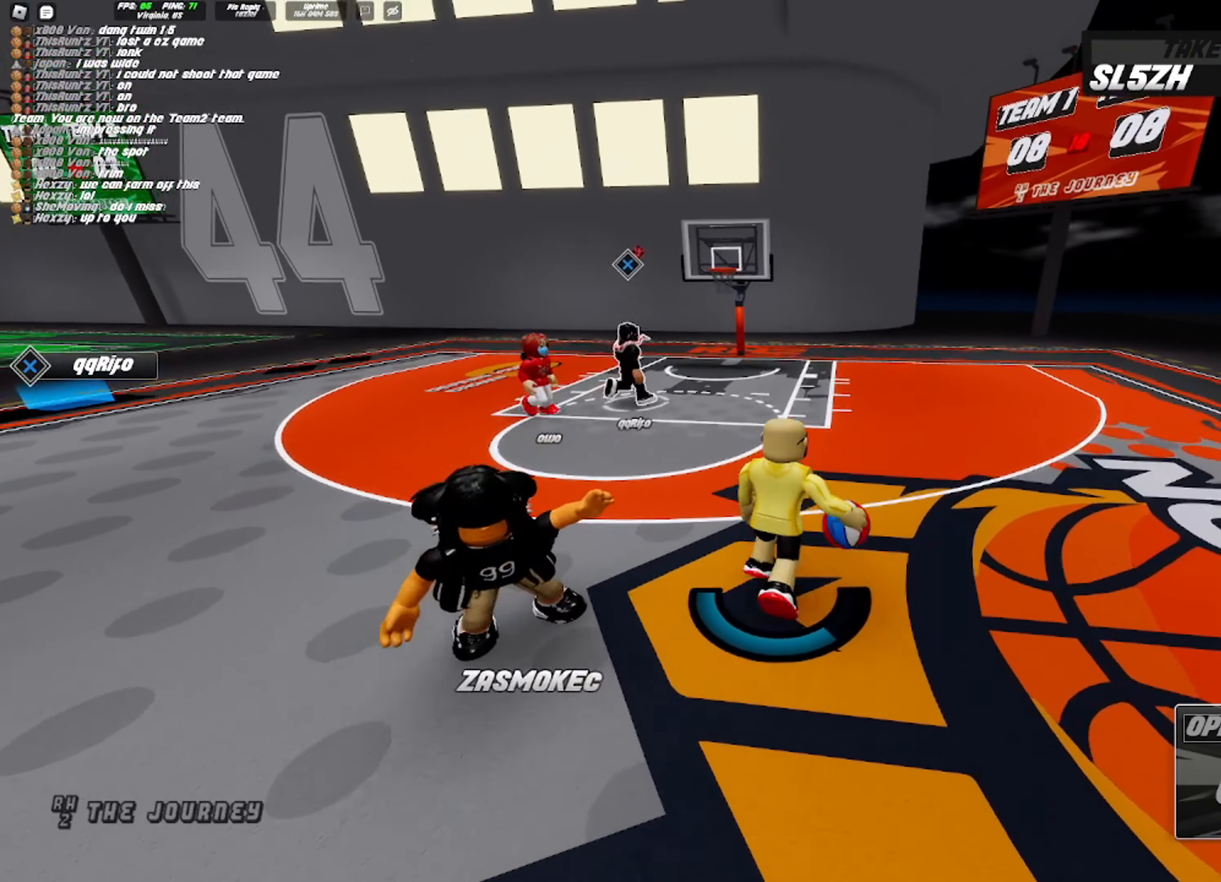
{"buttons": [], "left_stick": "down-right", "right_stick": "center", "events": [[117, "R2", "up"], [350, "left_stick", "up-left"], [467, "left_stick", "down-right"]]}